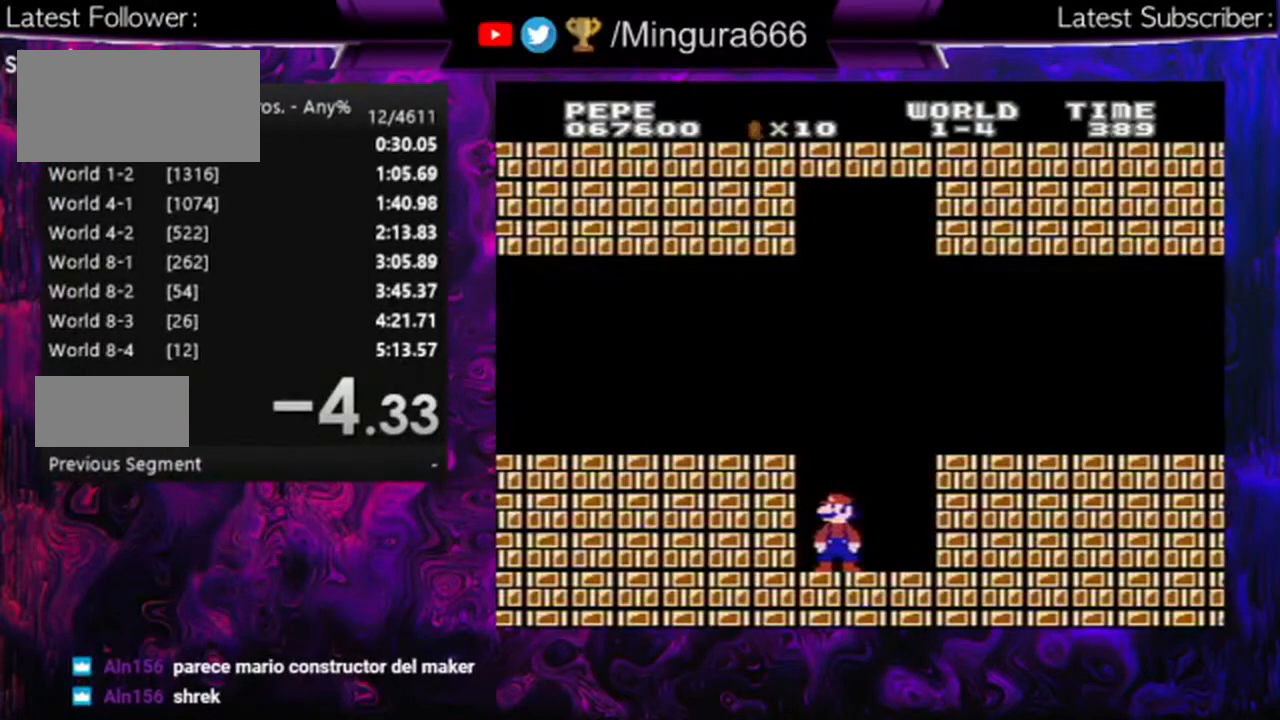
Gameplay with a controller (Nintendo layout); each line is a JSON object with the inputs held at the frame after it. "events" lists button and stick changes between this image and that frame as [ms after this image, input, new state], when the widget could be followed in between. Not read: L3 R3.
{"buttons": ["A", "B"], "events": [[300, "B", "down"], [367, "A", "down"]]}
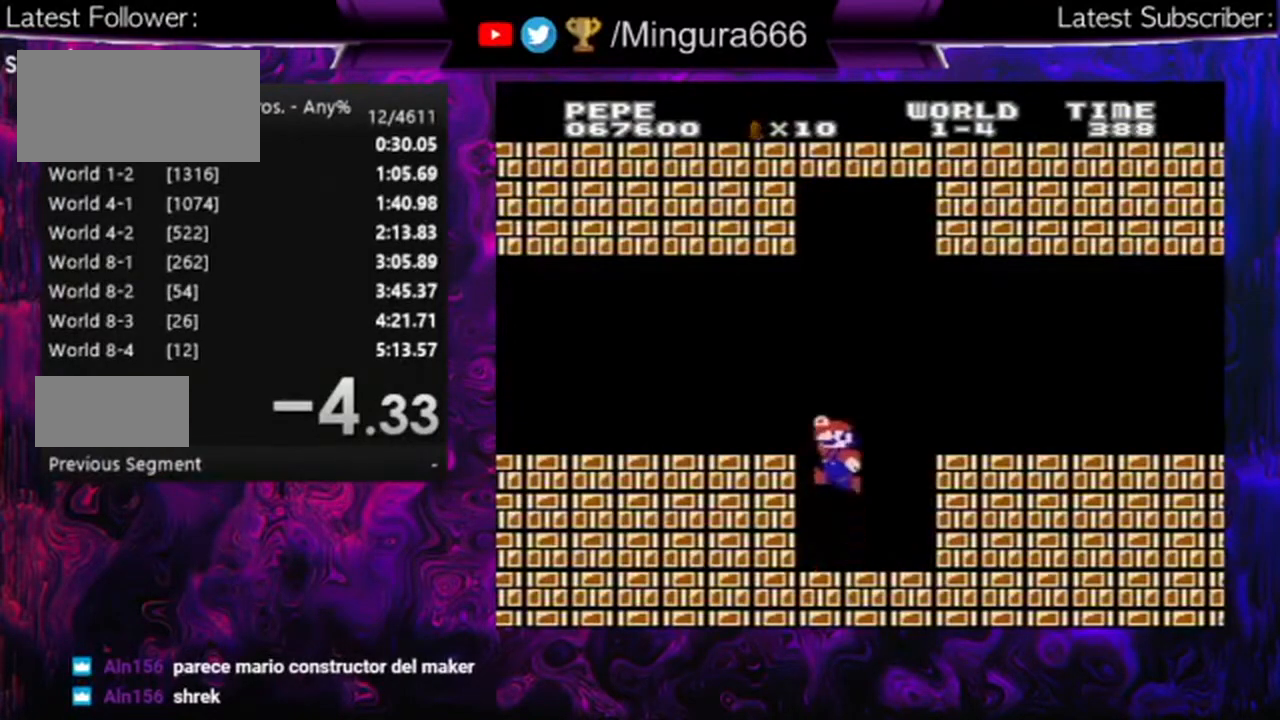
{"buttons": ["B", "DPAD_LEFT"], "events": [[167, "DPAD_LEFT", "down"], [467, "A", "up"]]}
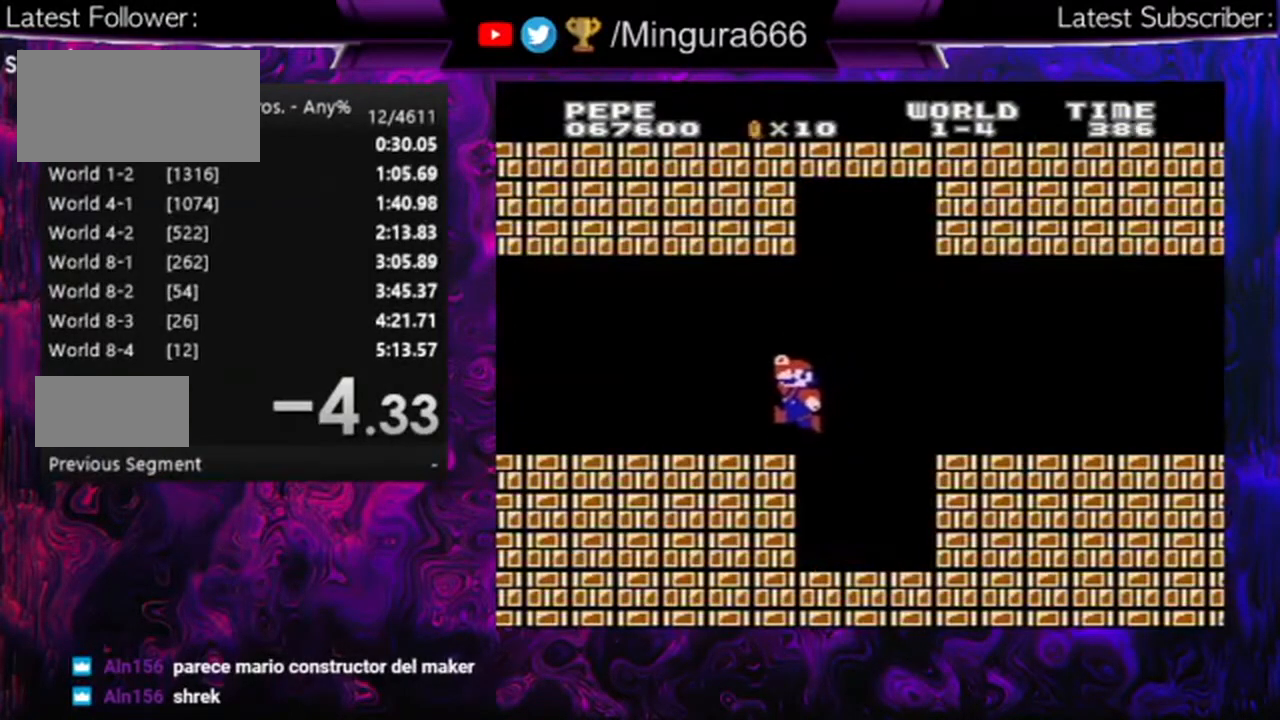
{"buttons": ["A", "B", "DPAD_LEFT"], "events": [[467, "A", "down"]]}
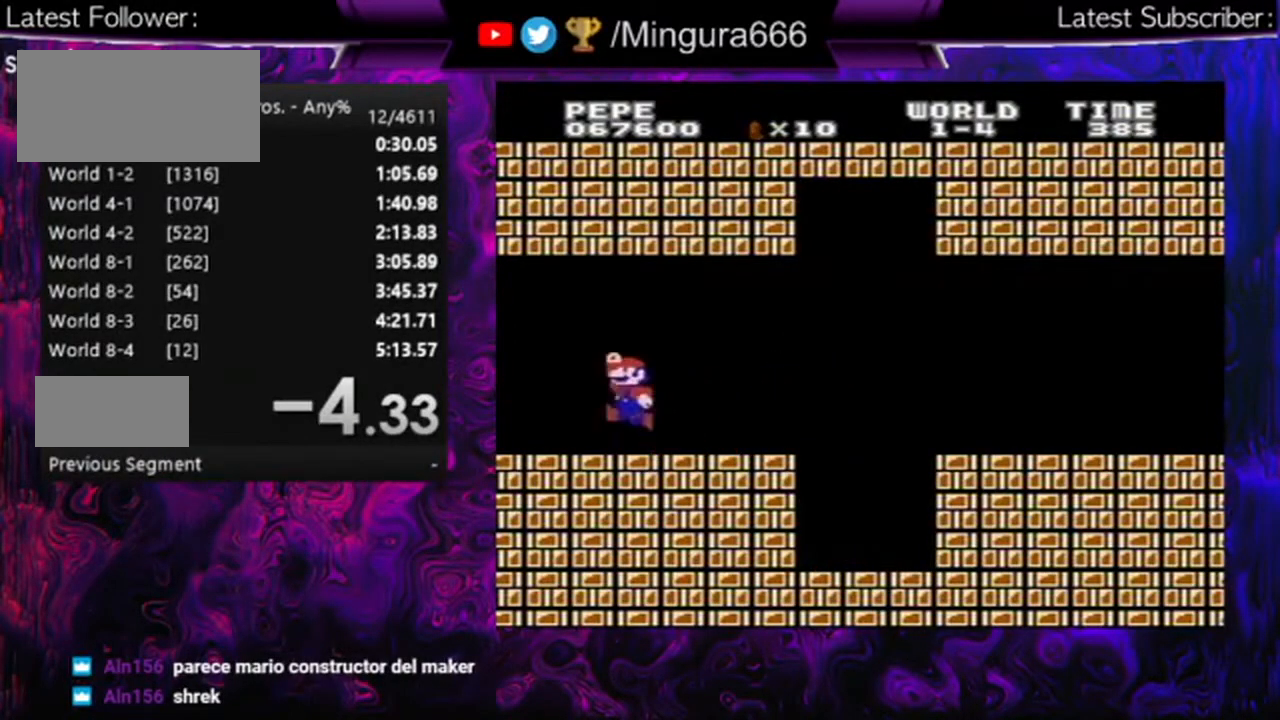
{"buttons": ["B", "DPAD_RIGHT"], "events": [[67, "DPAD_LEFT", "up"], [267, "A", "up"], [300, "DPAD_RIGHT", "down"]]}
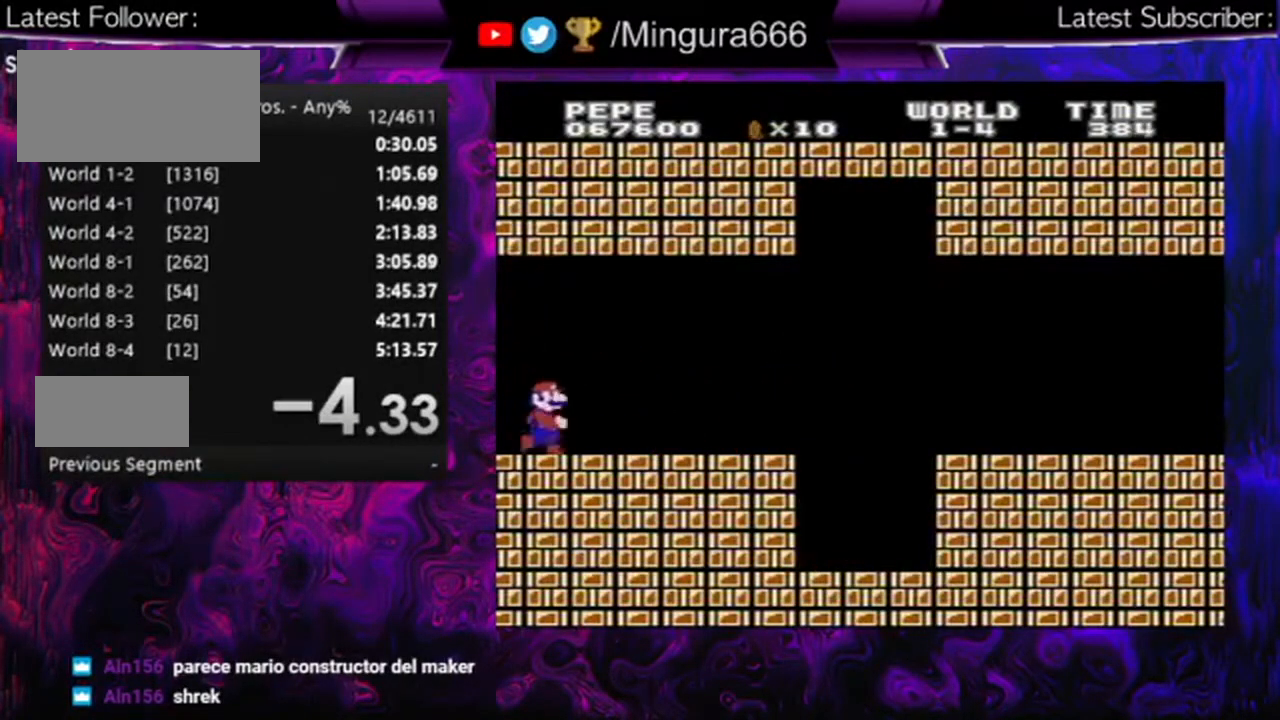
{"buttons": ["B", "DPAD_RIGHT"], "events": []}
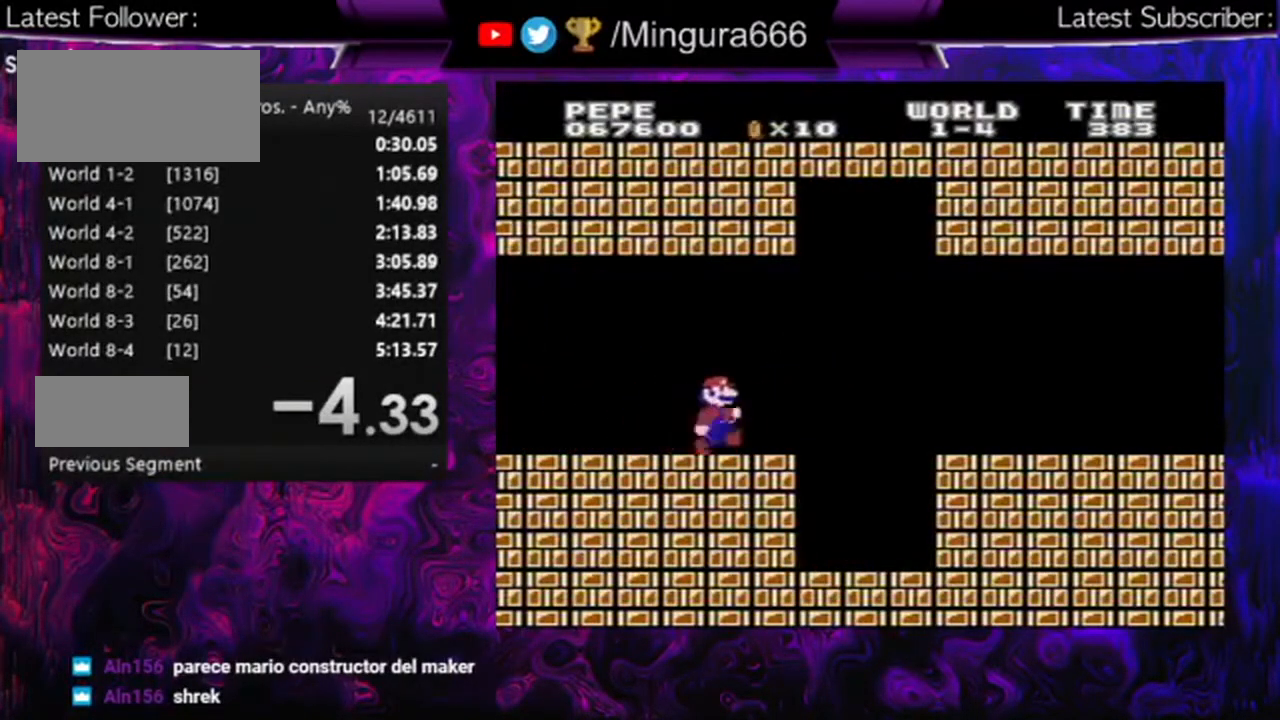
{"buttons": ["B", "DPAD_RIGHT"], "events": [[100, "A", "down"], [200, "A", "up"]]}
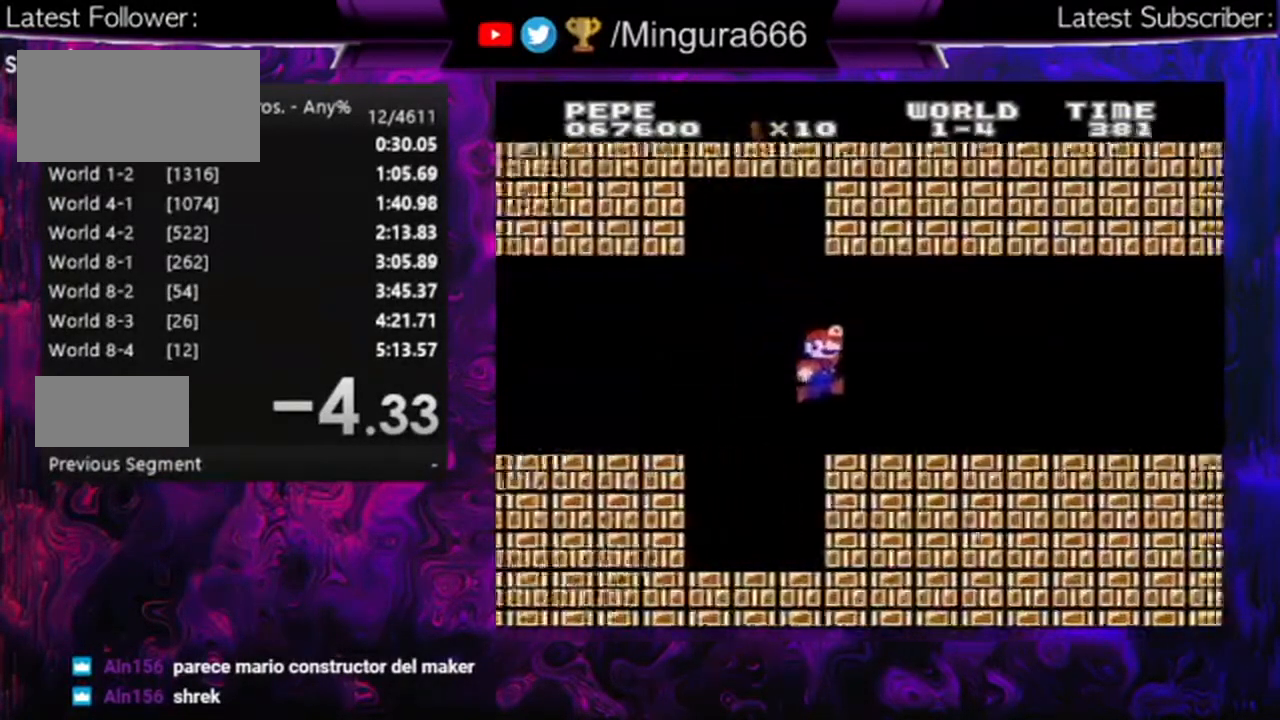
{"buttons": ["B", "DPAD_RIGHT"], "events": []}
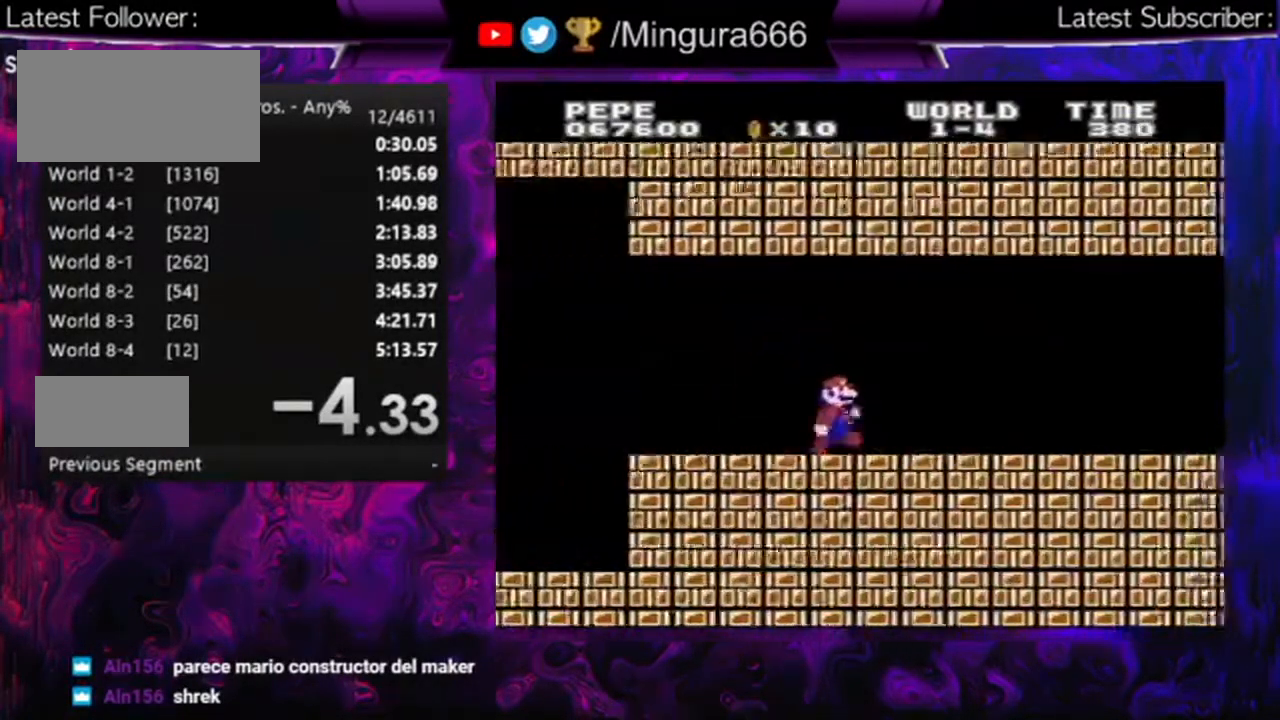
{"buttons": ["B", "DPAD_RIGHT"], "events": []}
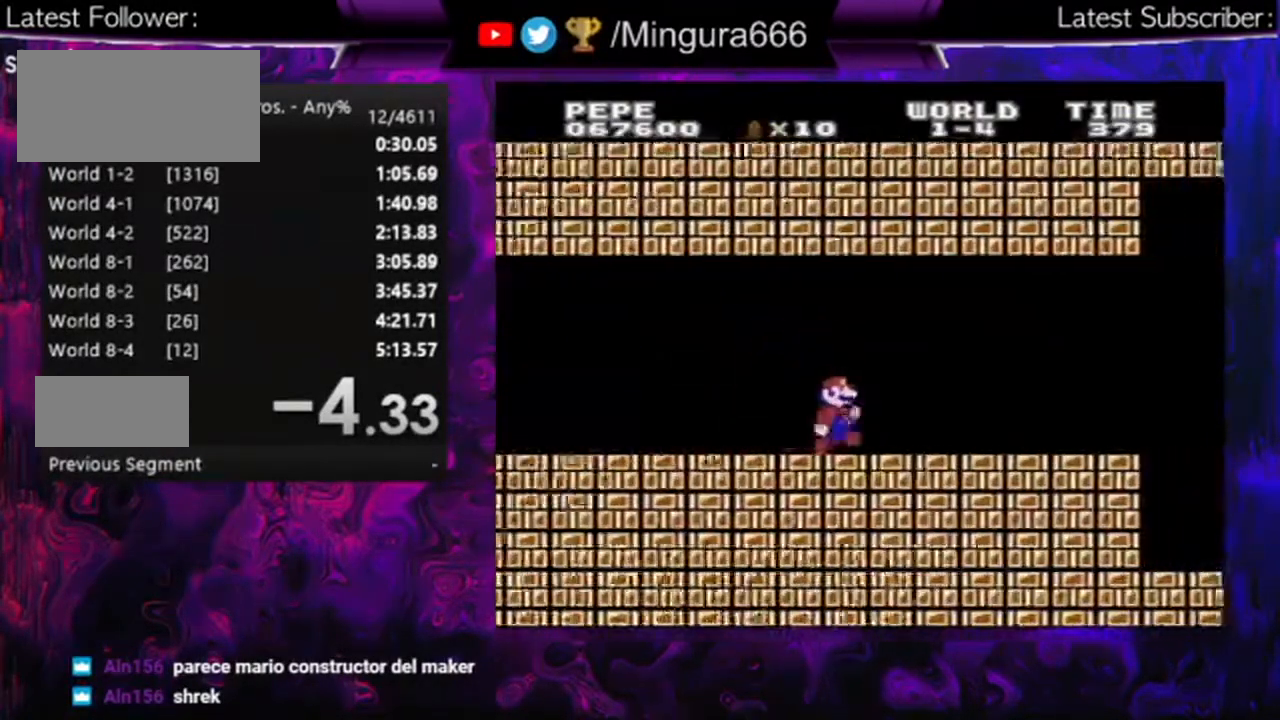
{"buttons": ["B", "DPAD_RIGHT"], "events": []}
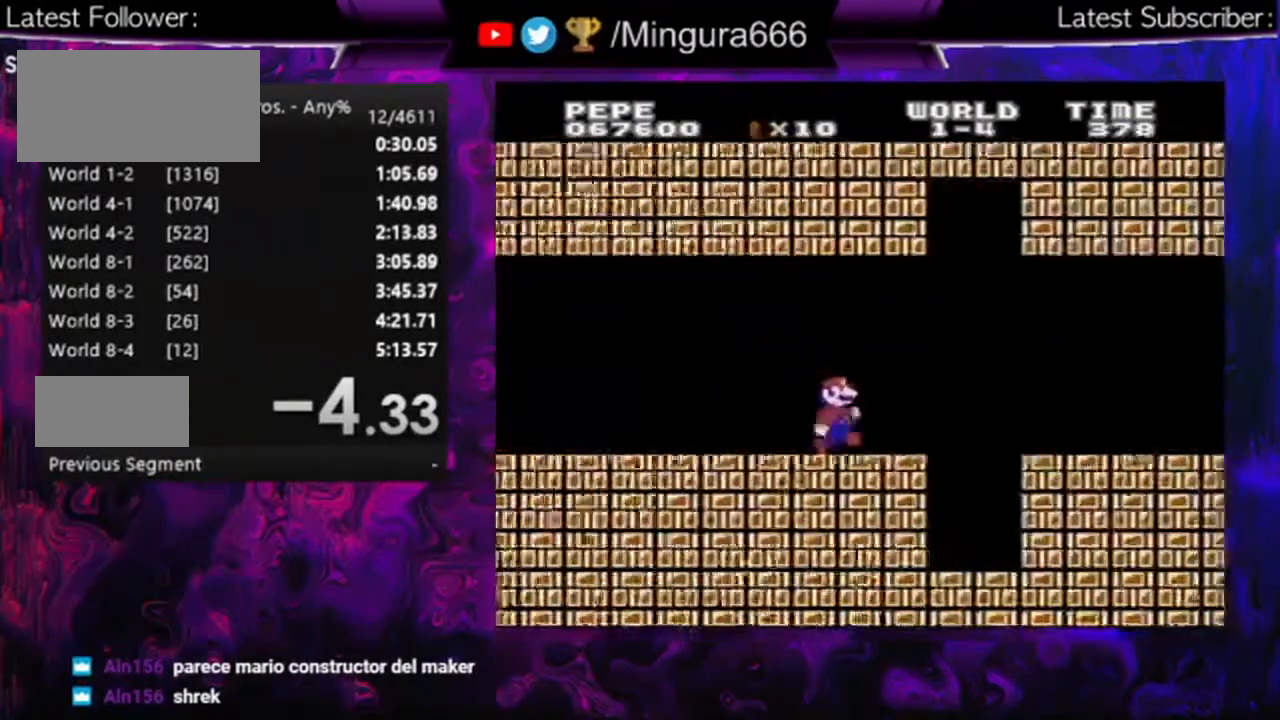
{"buttons": ["B", "DPAD_RIGHT"], "events": [[167, "A", "down"], [333, "A", "up"]]}
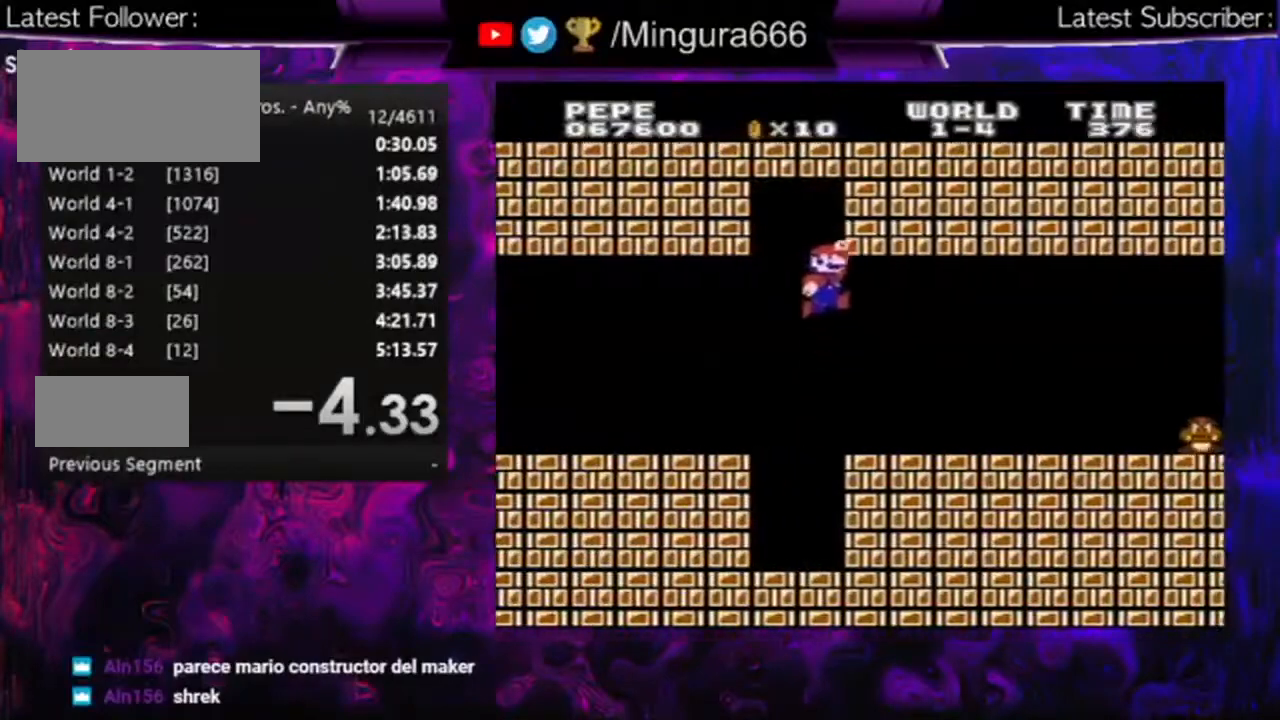
{"buttons": ["B", "DPAD_RIGHT"], "events": []}
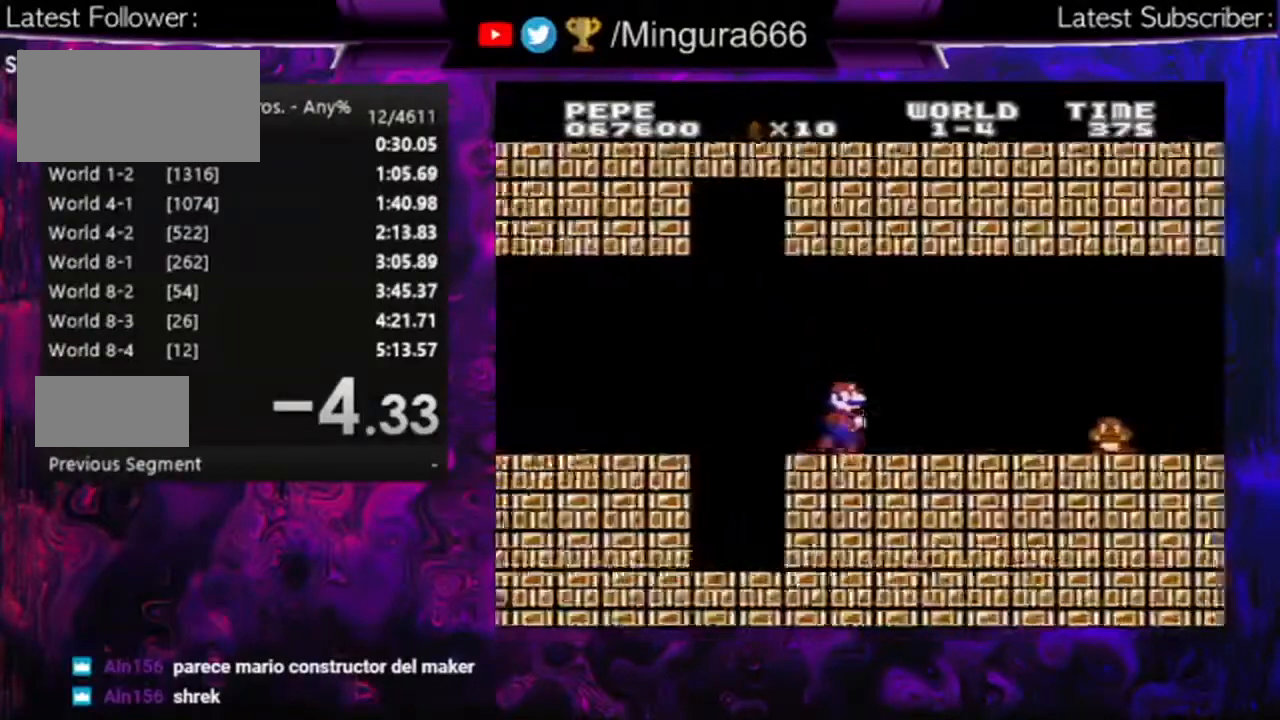
{"buttons": ["B", "DPAD_RIGHT"], "events": [[167, "A", "down"], [300, "A", "up"]]}
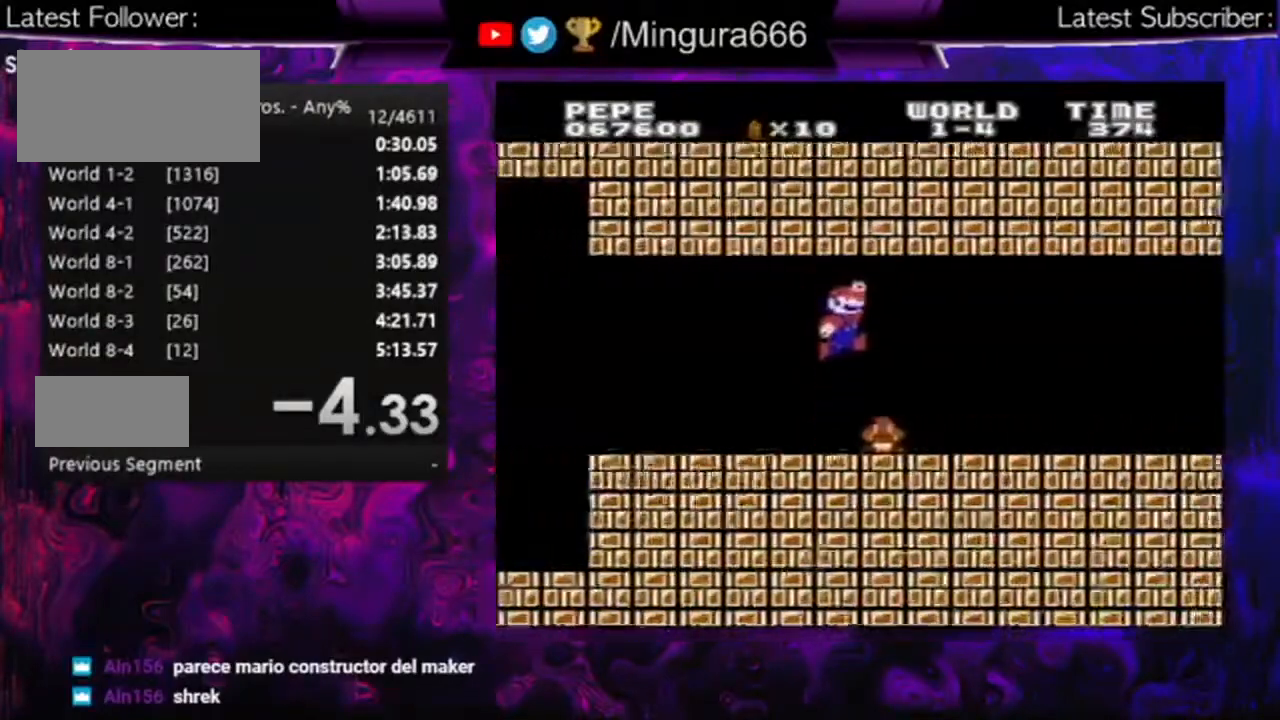
{"buttons": ["B", "DPAD_RIGHT"], "events": []}
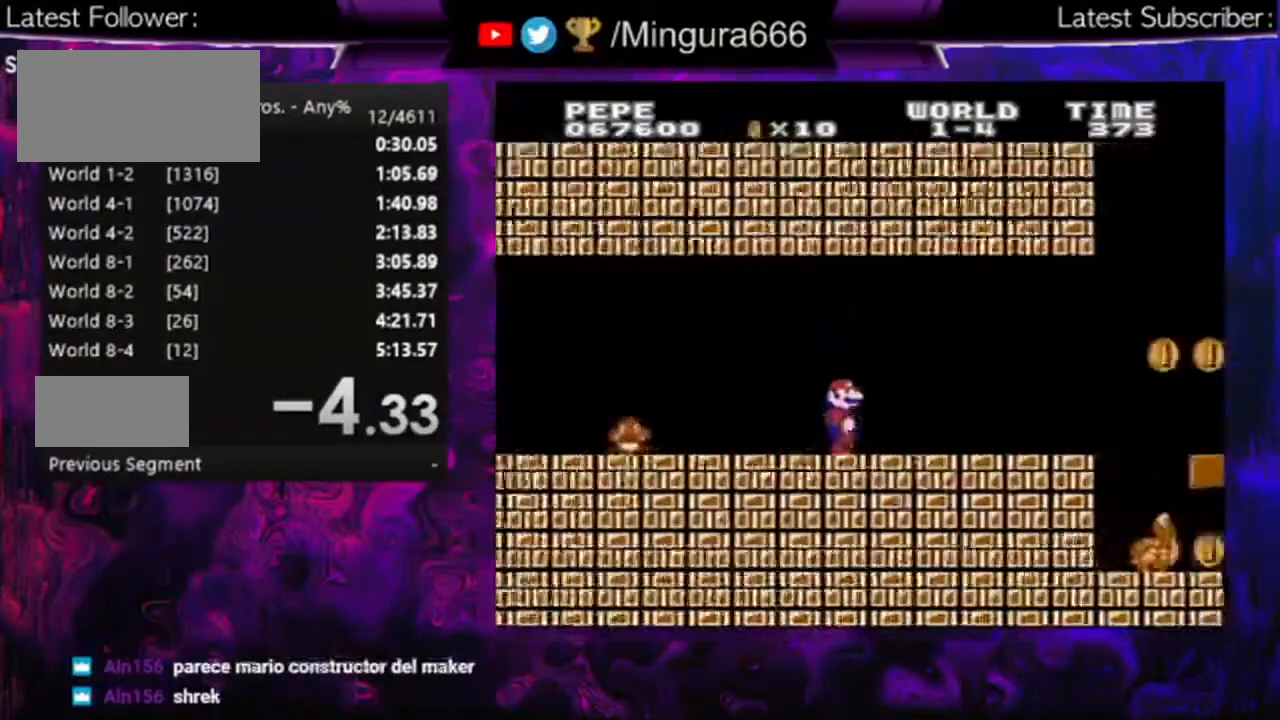
{"buttons": ["A", "B"], "events": [[467, "A", "down"], [500, "DPAD_RIGHT", "up"]]}
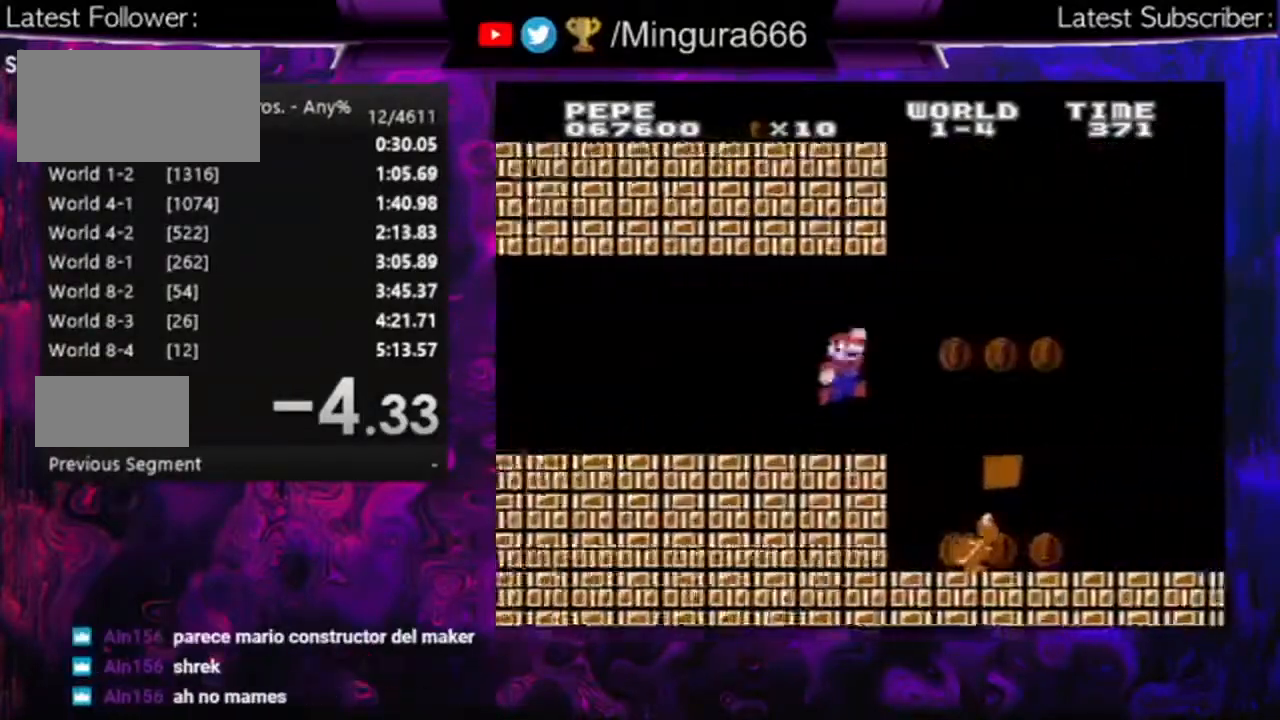
{"buttons": ["B", "DPAD_LEFT"], "events": [[33, "A", "up"], [33, "DPAD_LEFT", "down"]]}